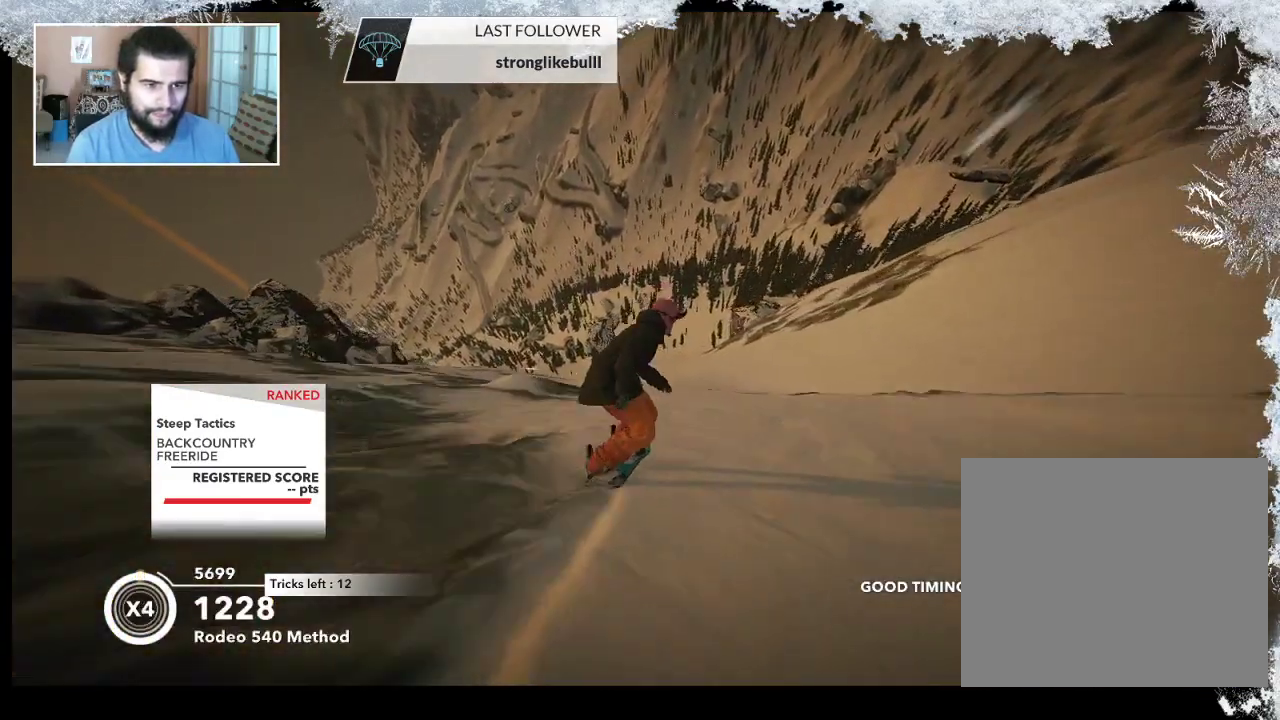
Gameplay with a controller (PlayStation layout); each line is a JSON object with the inputs held at the frame after it. "events" lists button and stick changes between this image and that frame as [ms after this image, input, new state], when the widget could be followed in between.
{"buttons": [], "left_stick": "center", "right_stick": "center", "events": []}
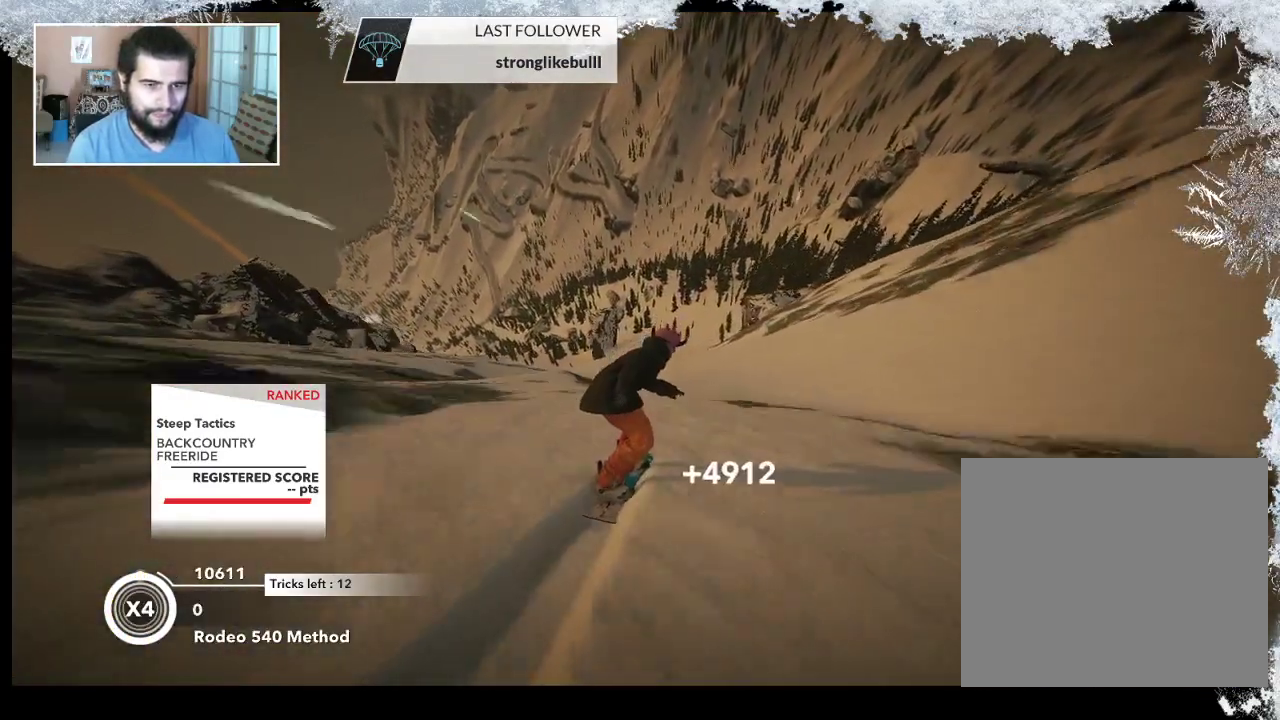
{"buttons": [], "left_stick": "center", "right_stick": "center", "events": [[33, "left_stick", "right"], [167, "left_stick", "center"]]}
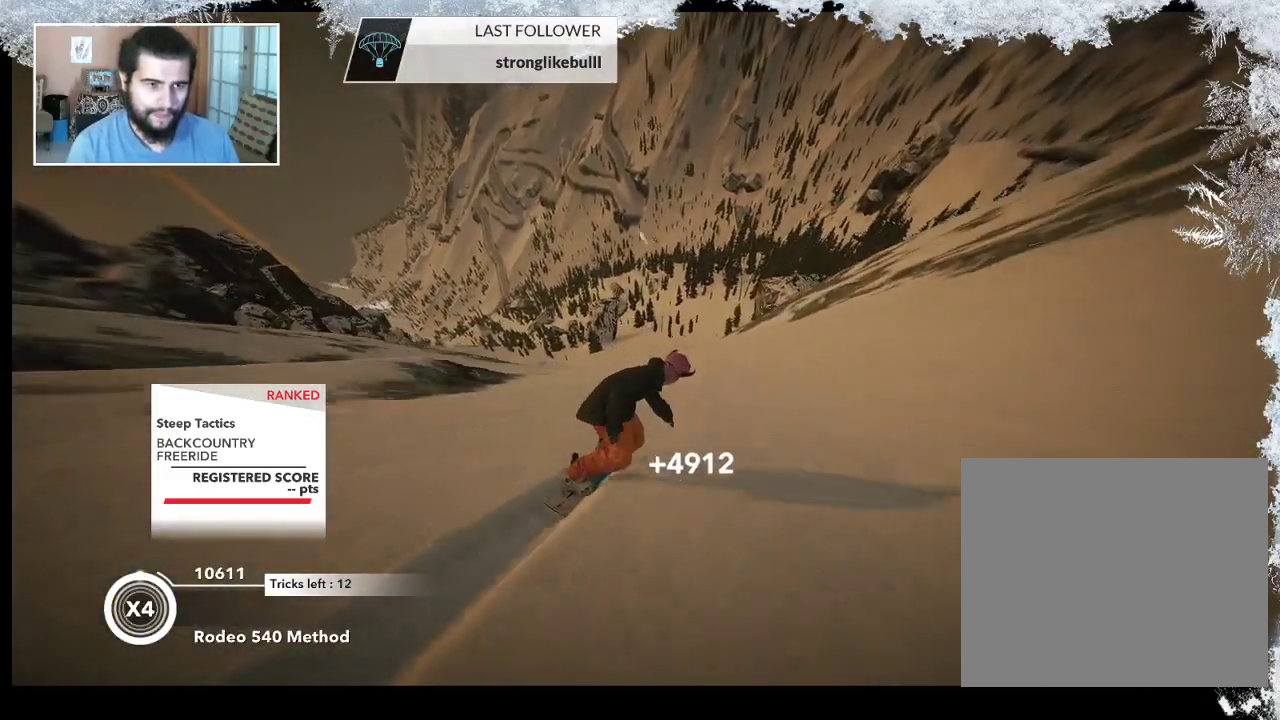
{"buttons": ["R2"], "left_stick": "center", "right_stick": "center", "events": [[67, "left_stick", "right"], [333, "R2", "down"], [433, "left_stick", "center"]]}
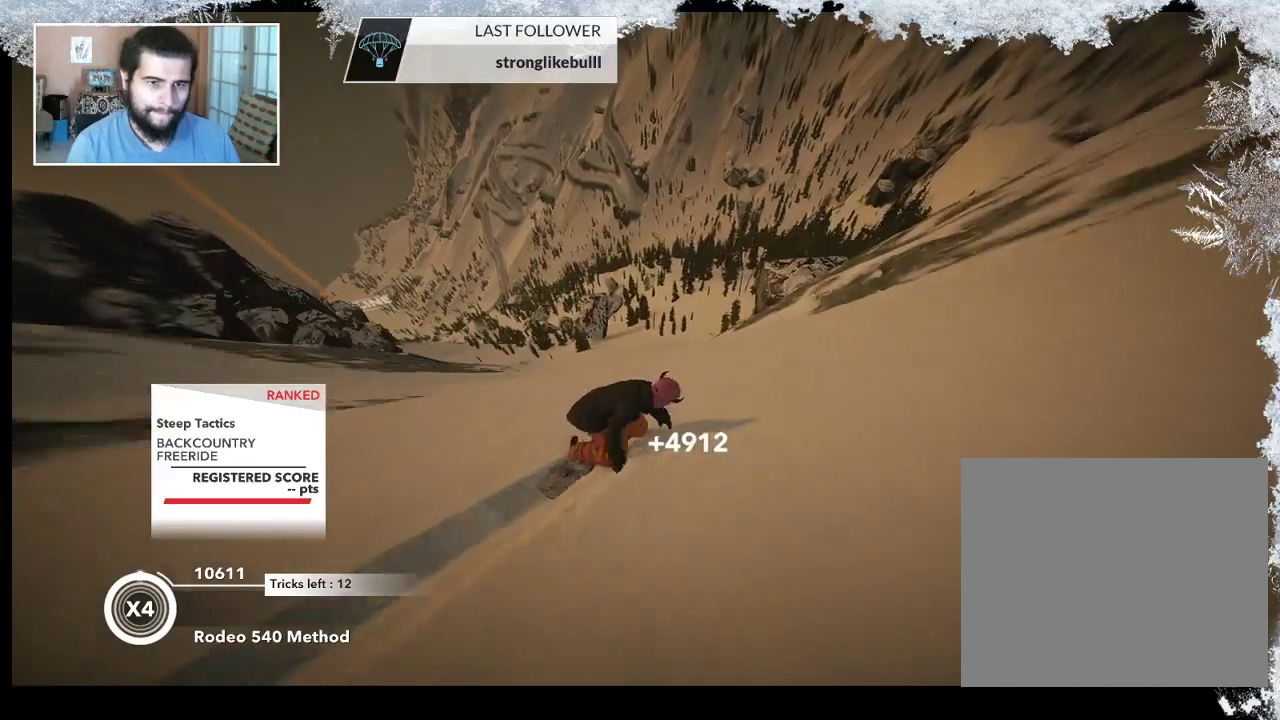
{"buttons": ["R2"], "left_stick": "up-right", "right_stick": "center", "events": [[233, "left_stick", "right"], [400, "left_stick", "up-right"]]}
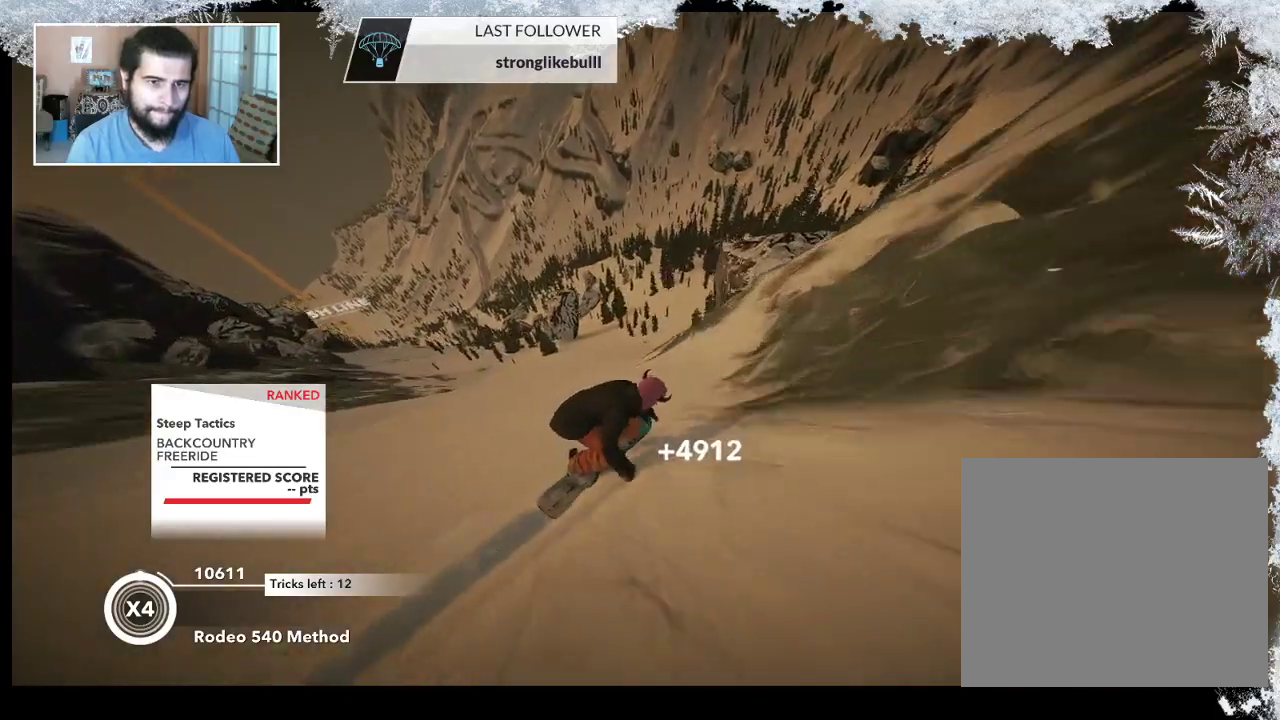
{"buttons": ["L2"], "left_stick": "up-right", "right_stick": "right", "events": [[200, "R2", "up"], [300, "L2", "down"], [400, "right_stick", "right"]]}
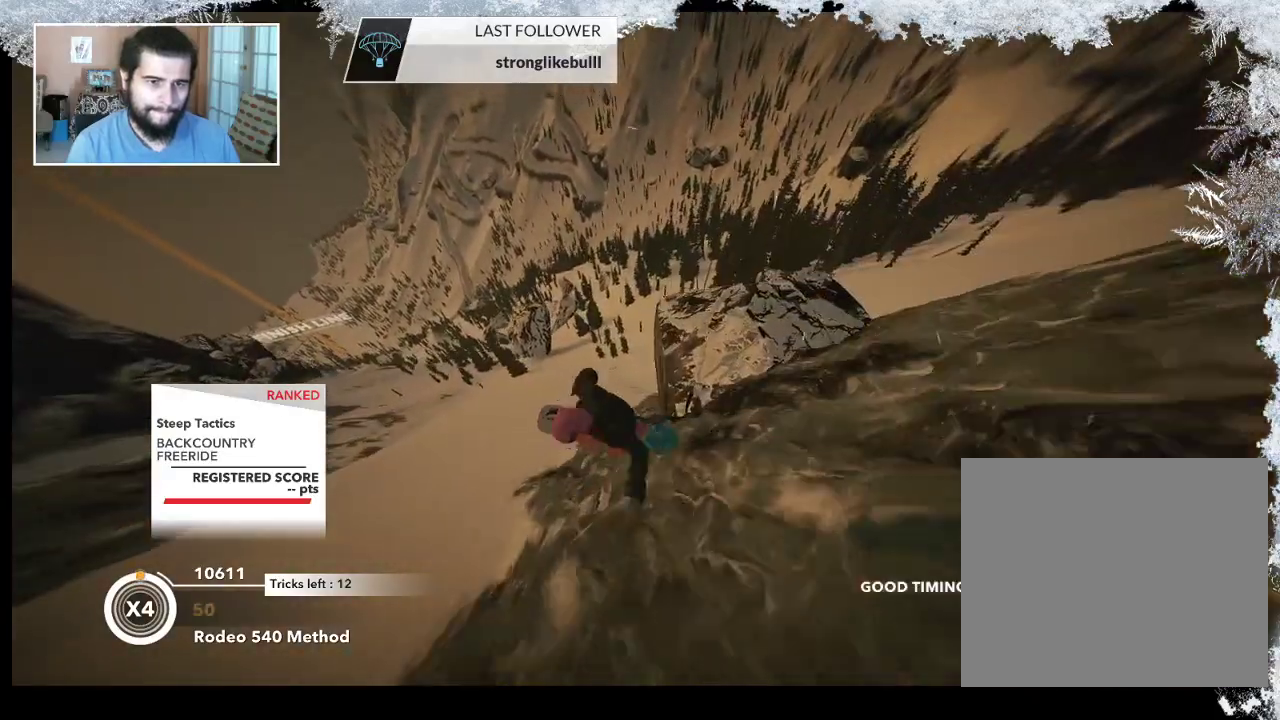
{"buttons": ["L2"], "left_stick": "left", "right_stick": "right", "events": [[367, "left_stick", "down"], [500, "left_stick", "left"]]}
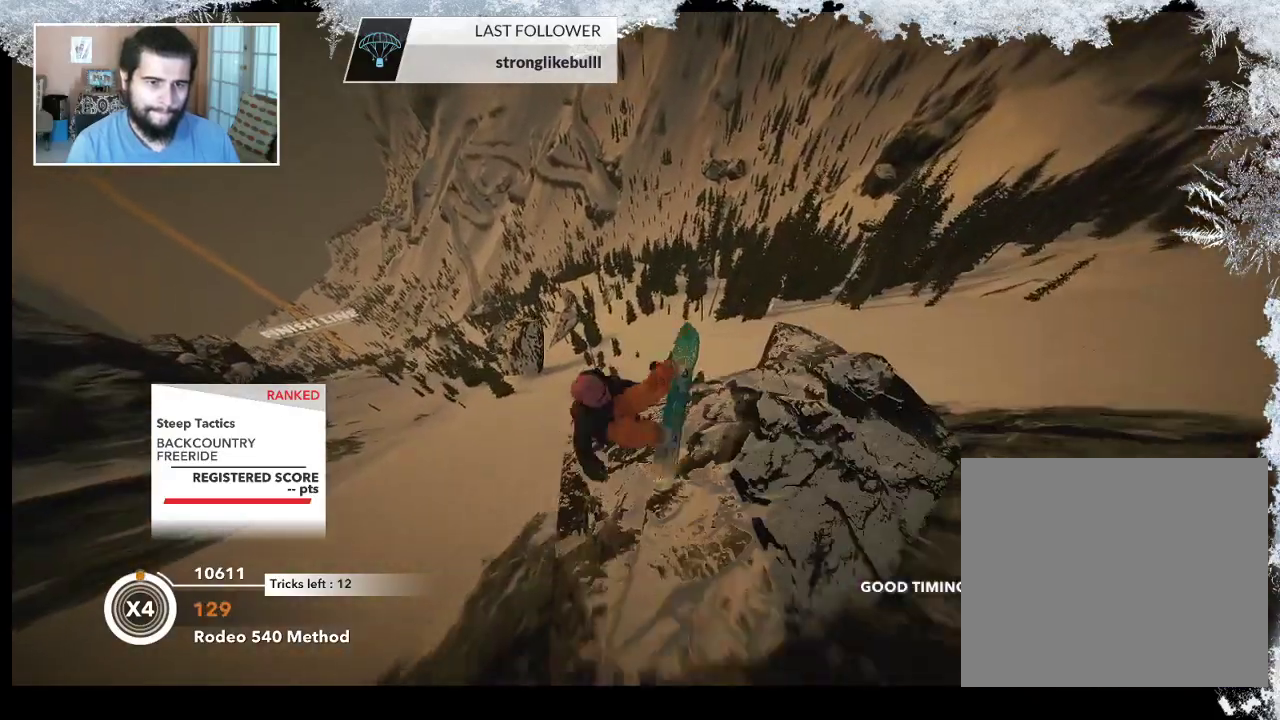
{"buttons": ["L2"], "left_stick": "up-left", "right_stick": "up", "events": [[33, "right_stick", "up-right"], [133, "right_stick", "up"], [400, "left_stick", "up-left"]]}
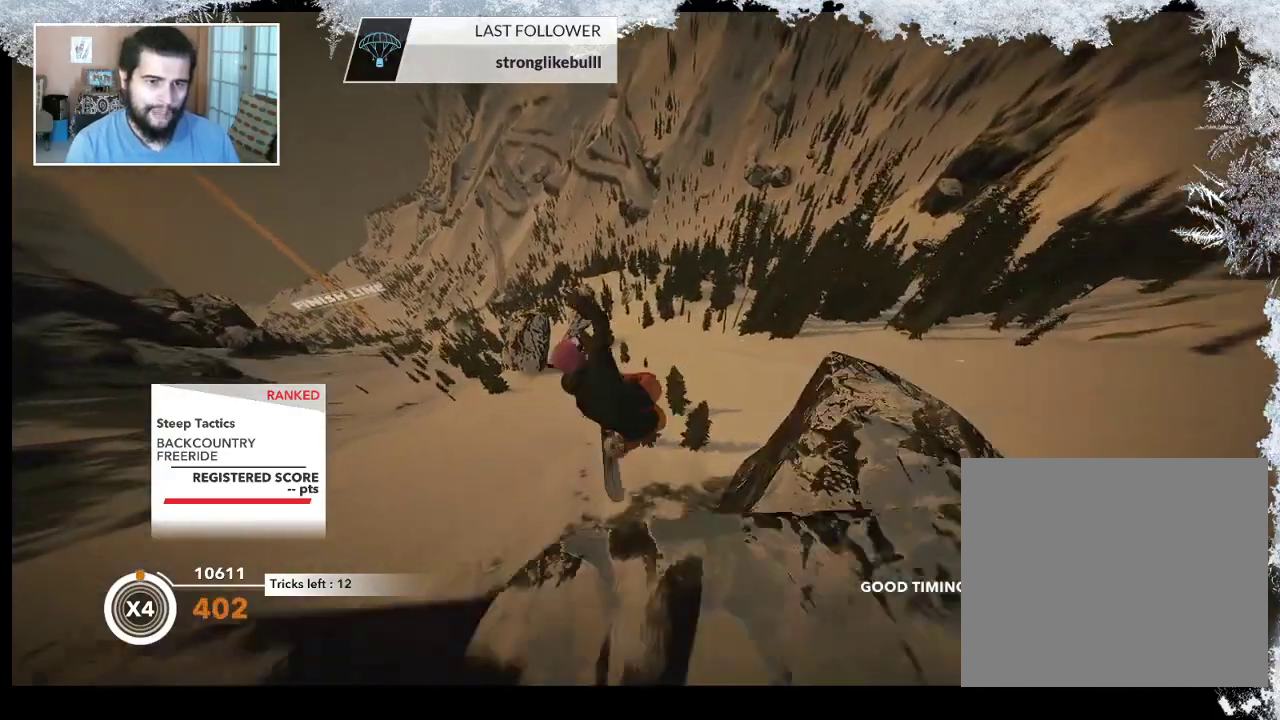
{"buttons": ["L2"], "left_stick": "center", "right_stick": "up", "events": [[33, "left_stick", "center"]]}
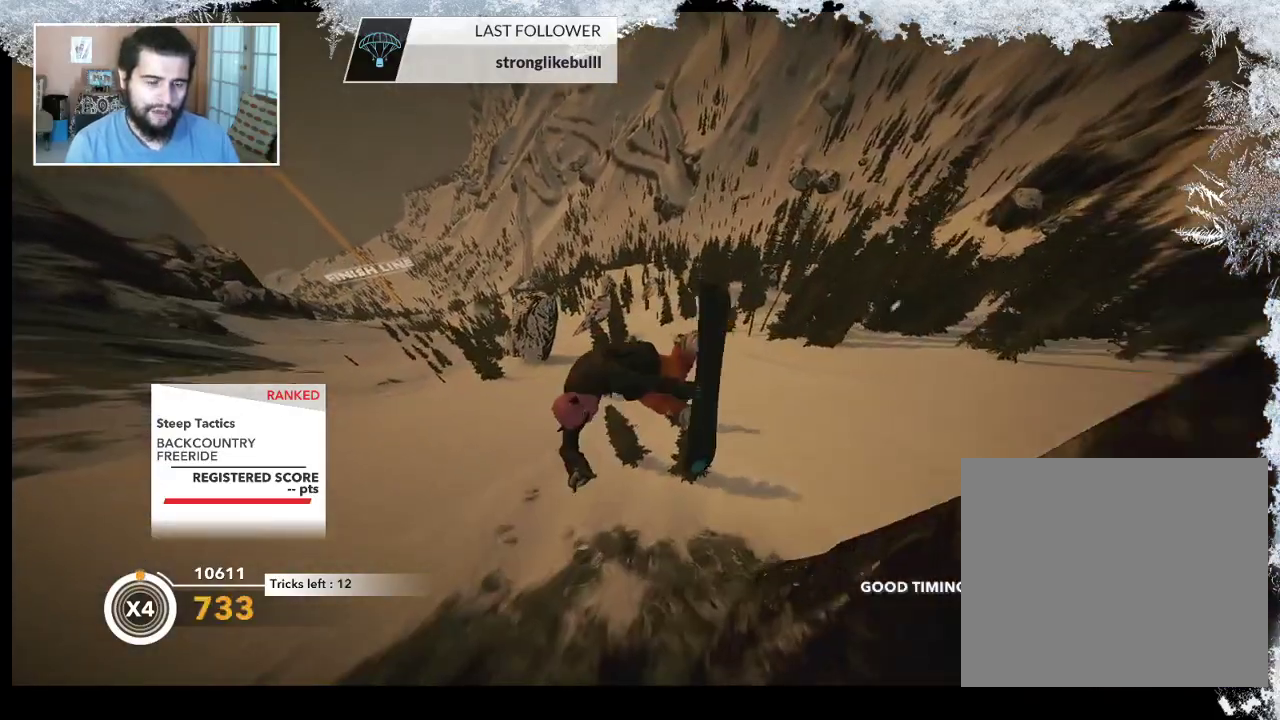
{"buttons": [], "left_stick": "center", "right_stick": "center", "events": [[400, "L2", "up"], [400, "right_stick", "center"]]}
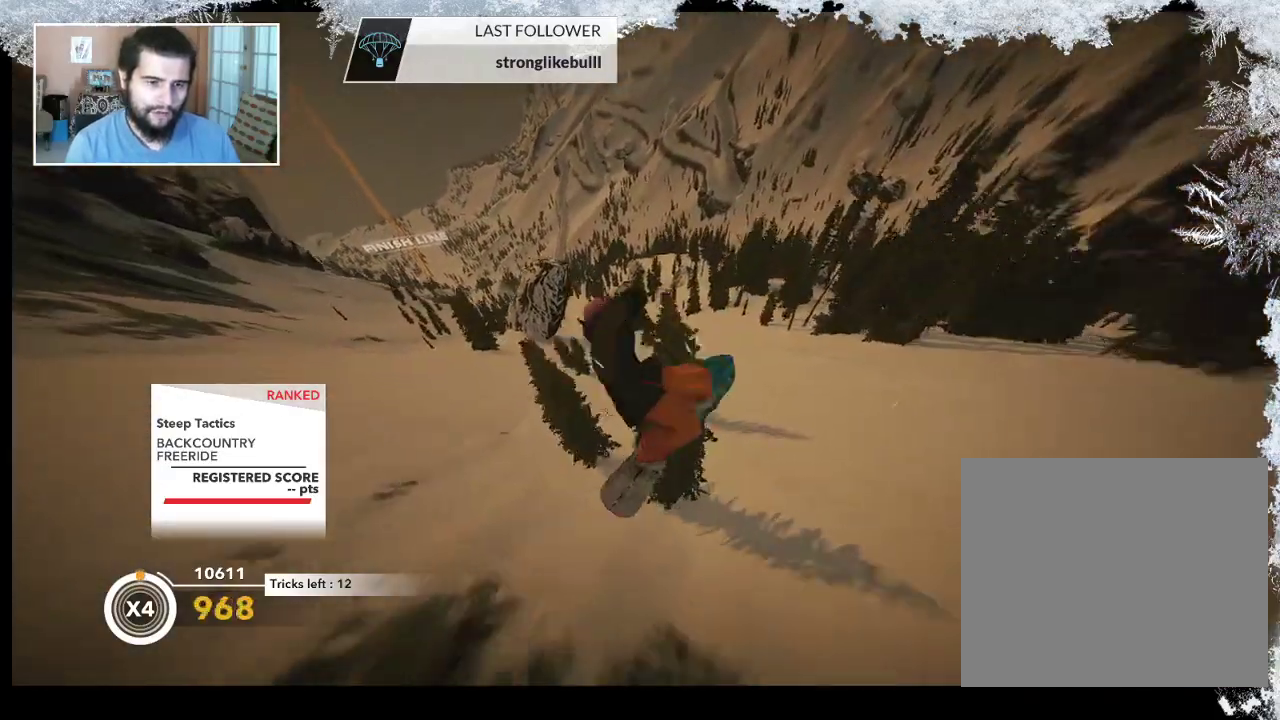
{"buttons": [], "left_stick": "center", "right_stick": "center", "events": []}
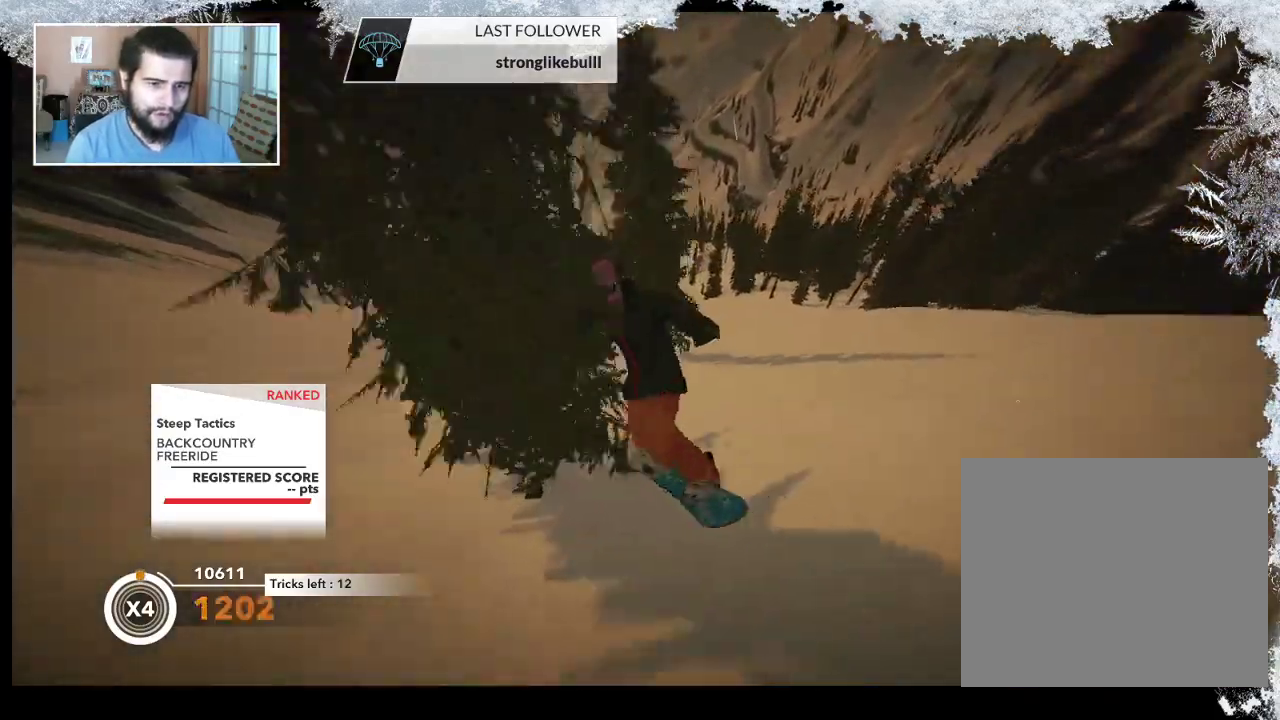
{"buttons": [], "left_stick": "left", "right_stick": "center", "events": [[100, "left_stick", "left"]]}
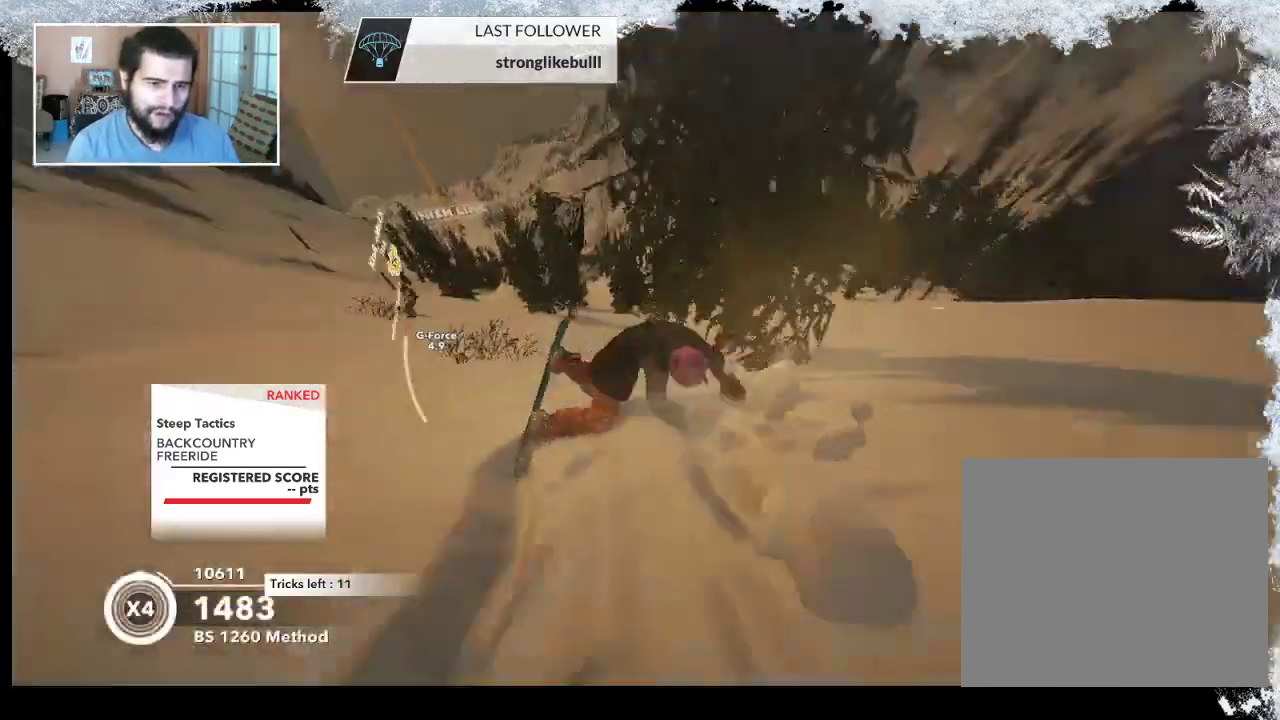
{"buttons": [], "left_stick": "center", "right_stick": "center", "events": [[33, "left_stick", "center"]]}
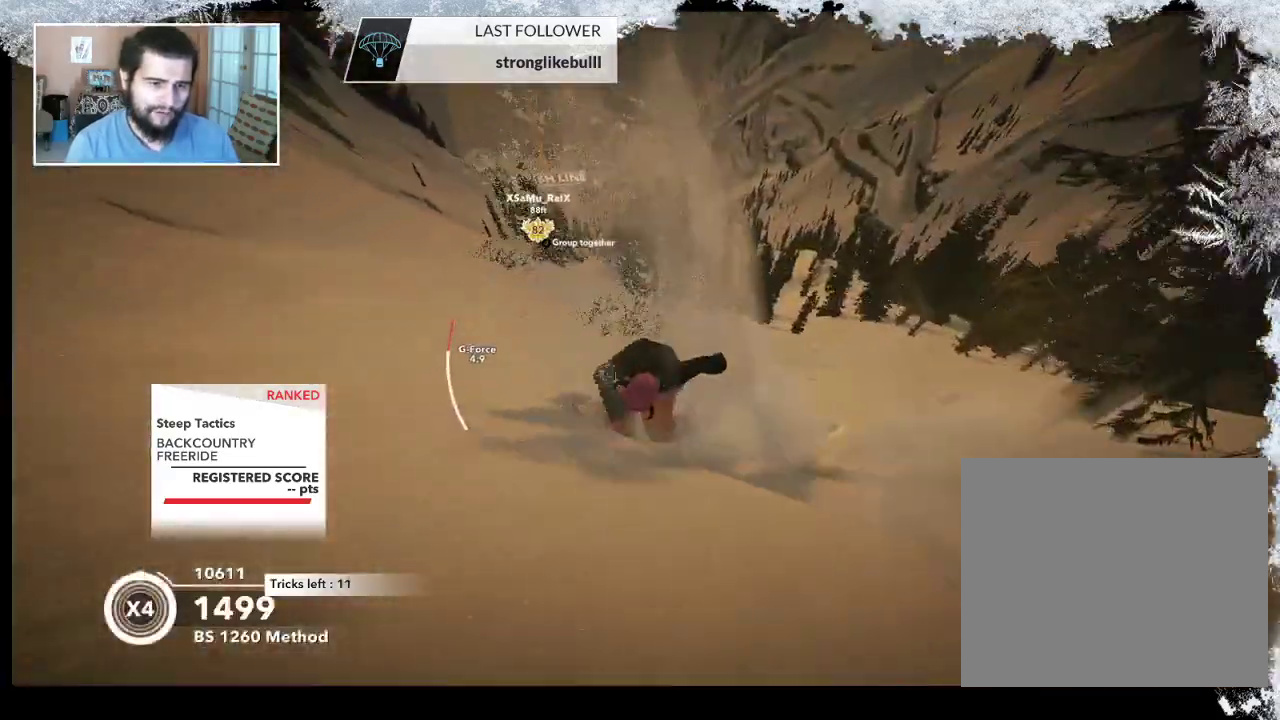
{"buttons": [], "left_stick": "up", "right_stick": "center", "events": [[100, "left_stick", "up-right"], [433, "left_stick", "up"]]}
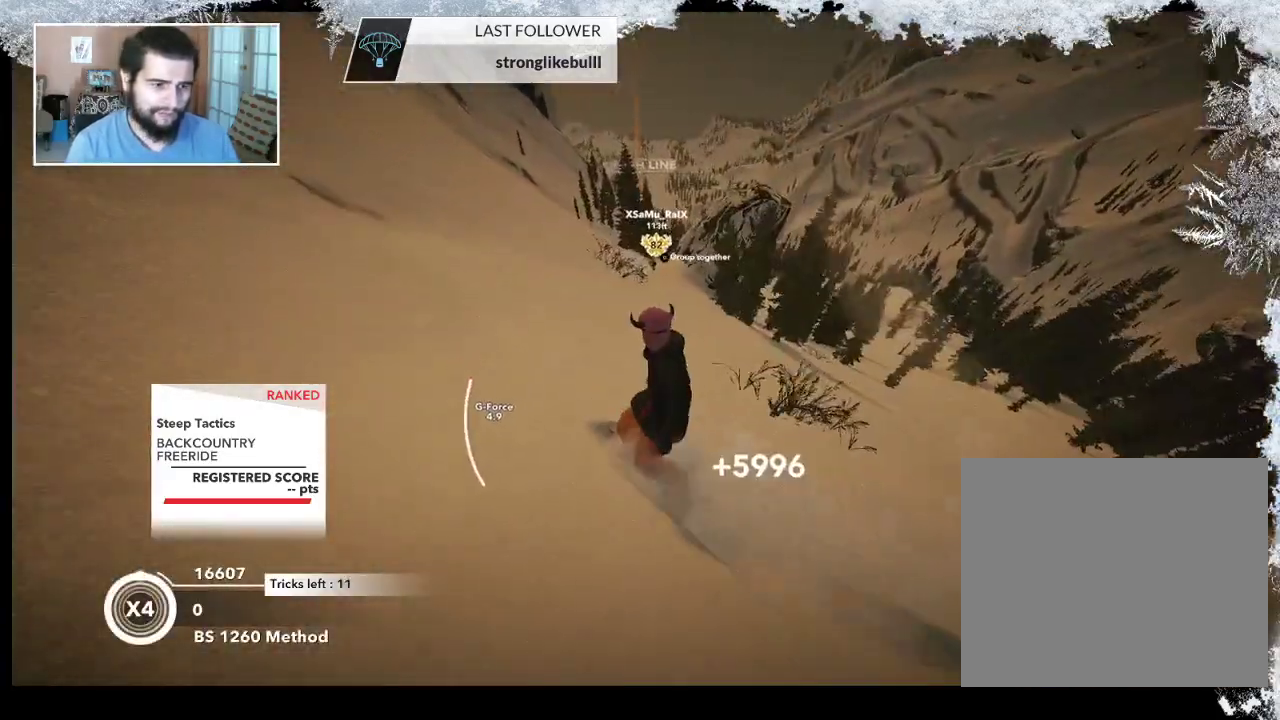
{"buttons": [], "left_stick": "up", "right_stick": "center", "events": []}
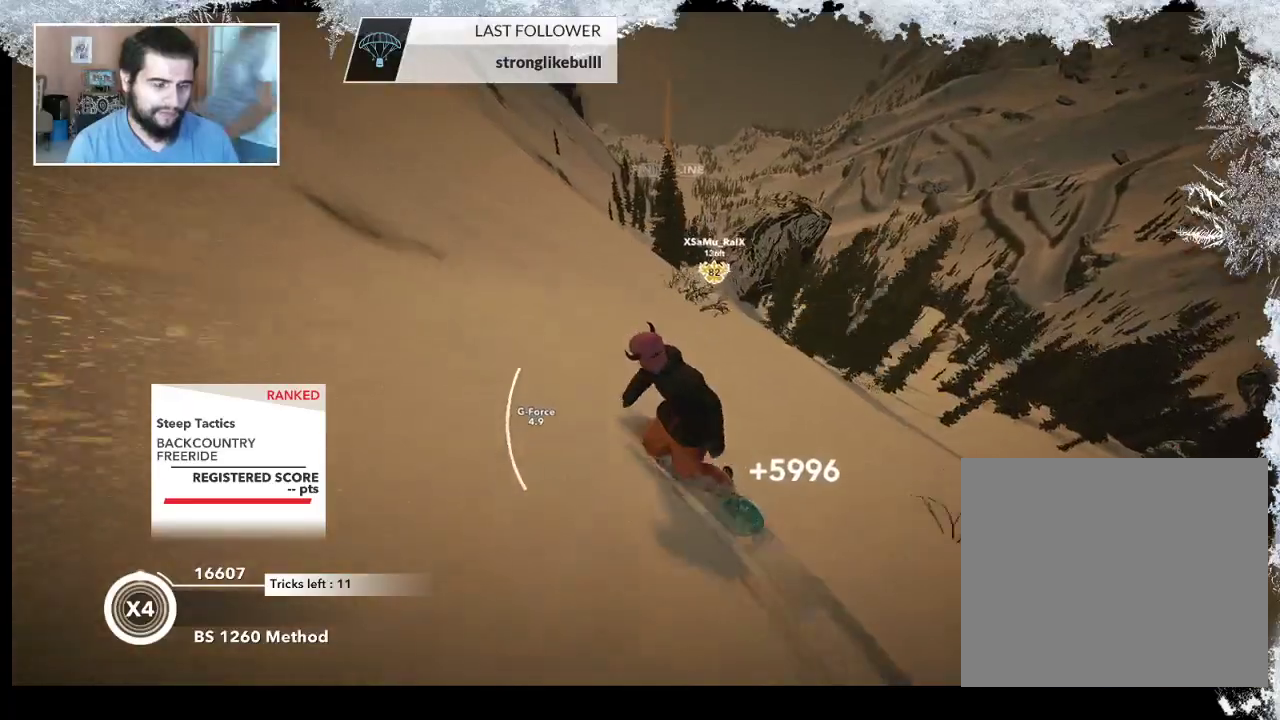
{"buttons": [], "left_stick": "up", "right_stick": "center", "events": []}
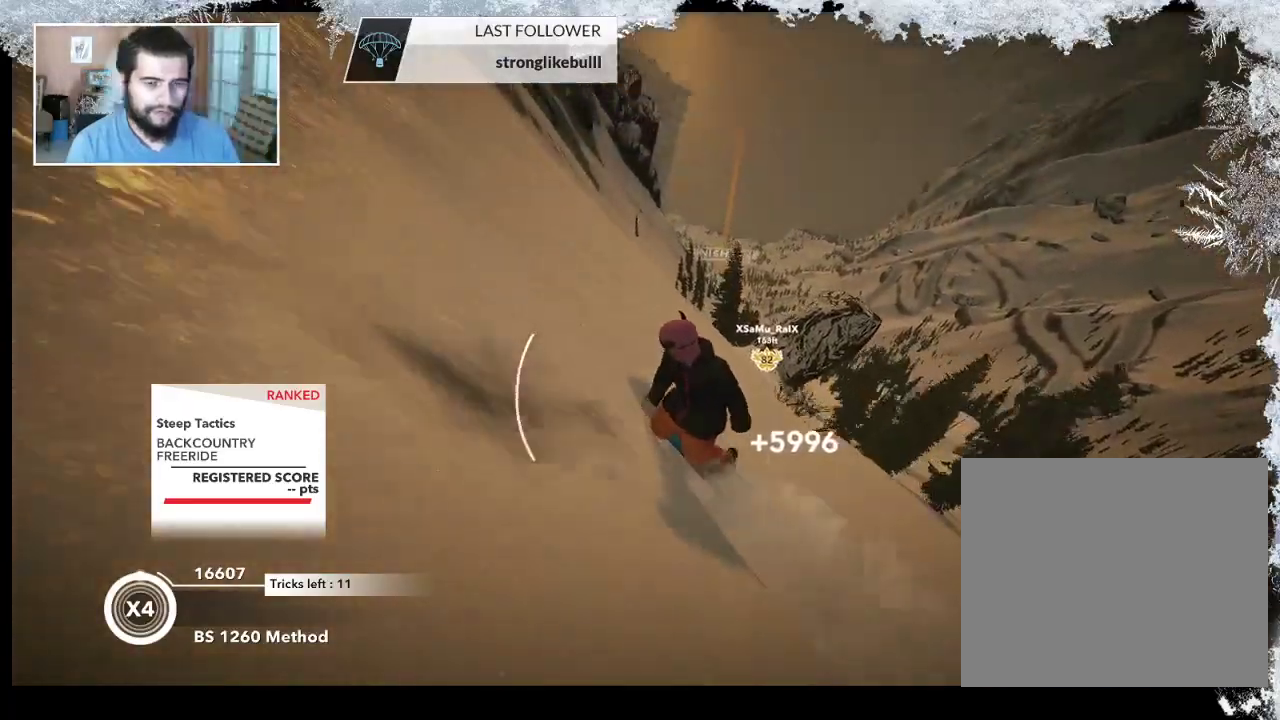
{"buttons": [], "left_stick": "up", "right_stick": "center", "events": []}
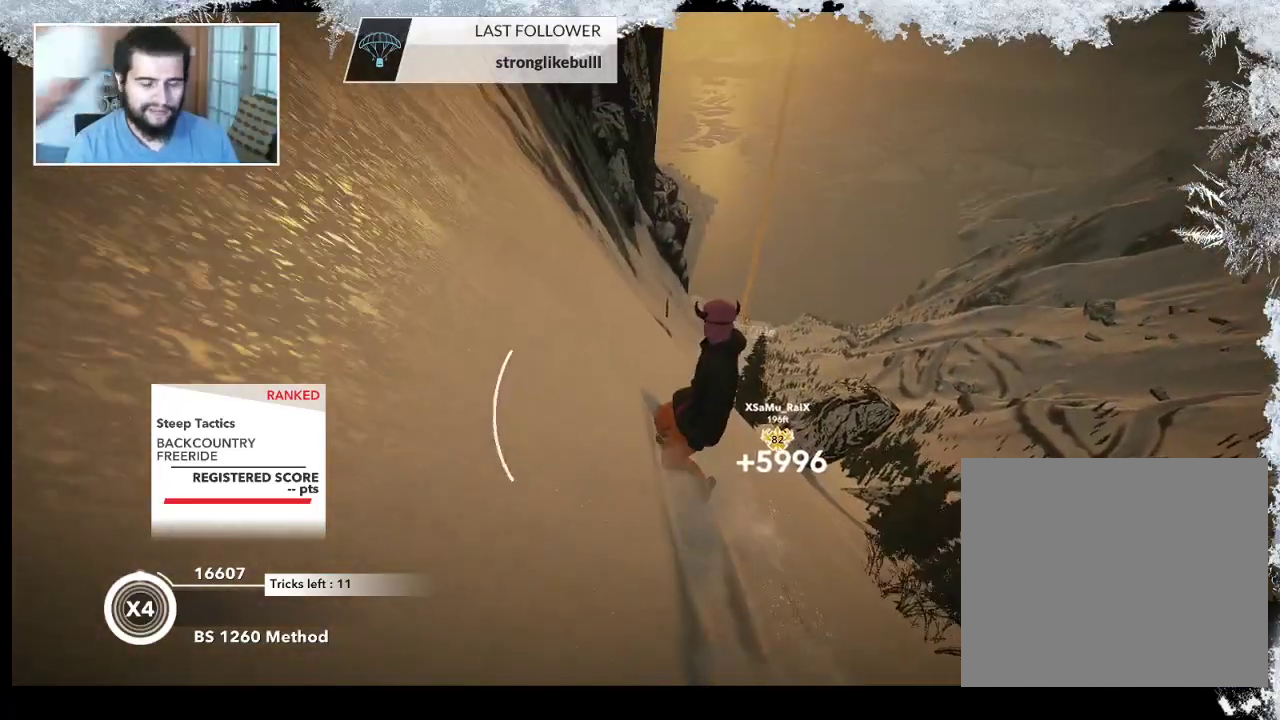
{"buttons": [], "left_stick": "up", "right_stick": "center", "events": []}
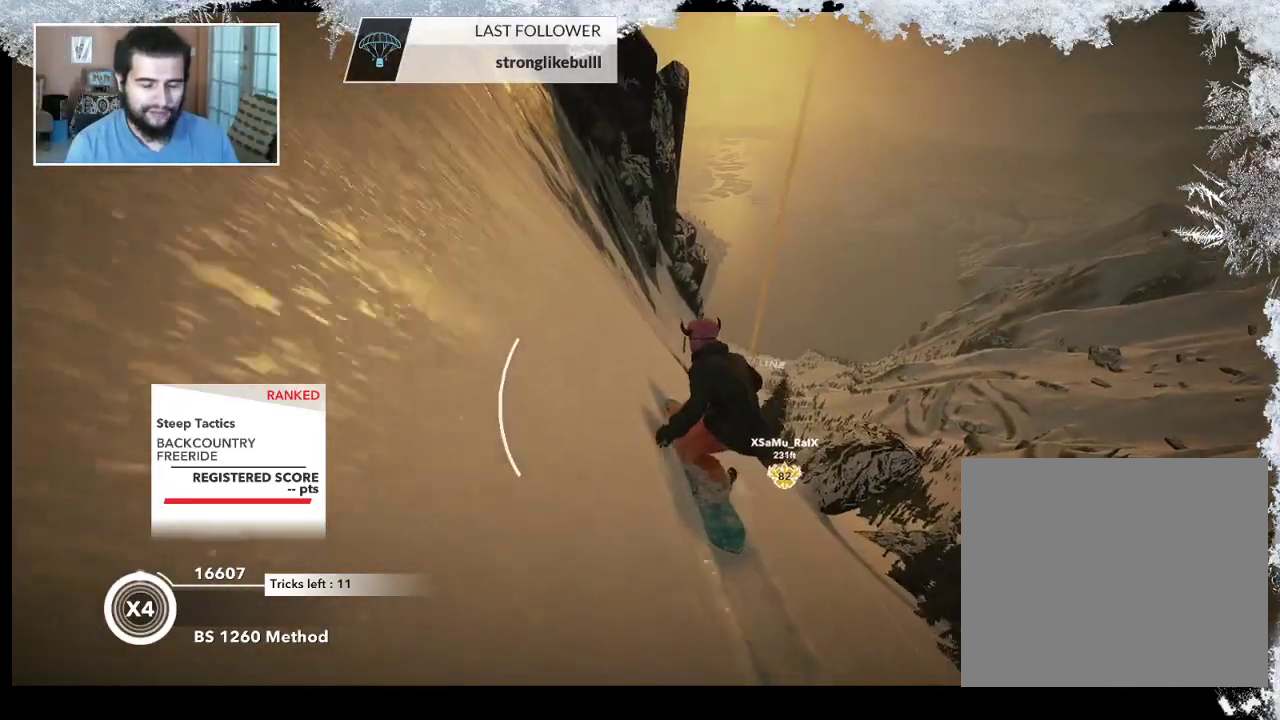
{"buttons": [], "left_stick": "up-right", "right_stick": "center", "events": [[500, "left_stick", "up-right"]]}
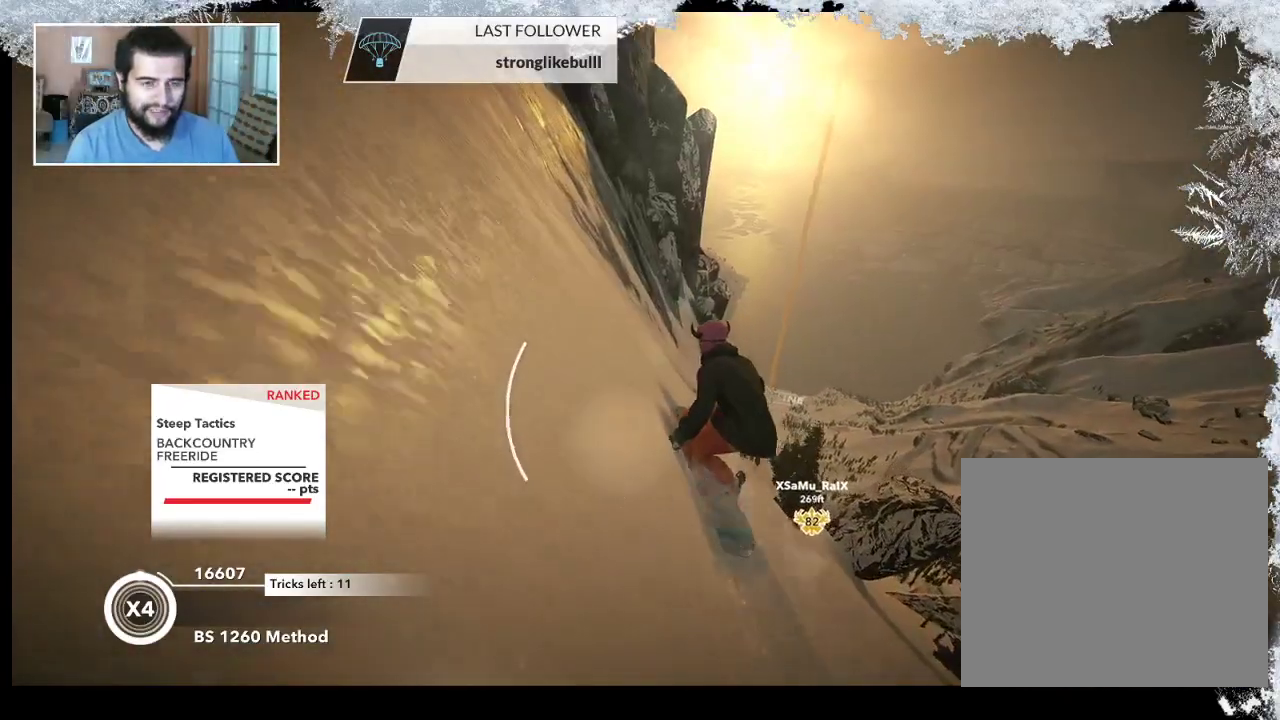
{"buttons": [], "left_stick": "up", "right_stick": "center", "events": [[300, "left_stick", "up"]]}
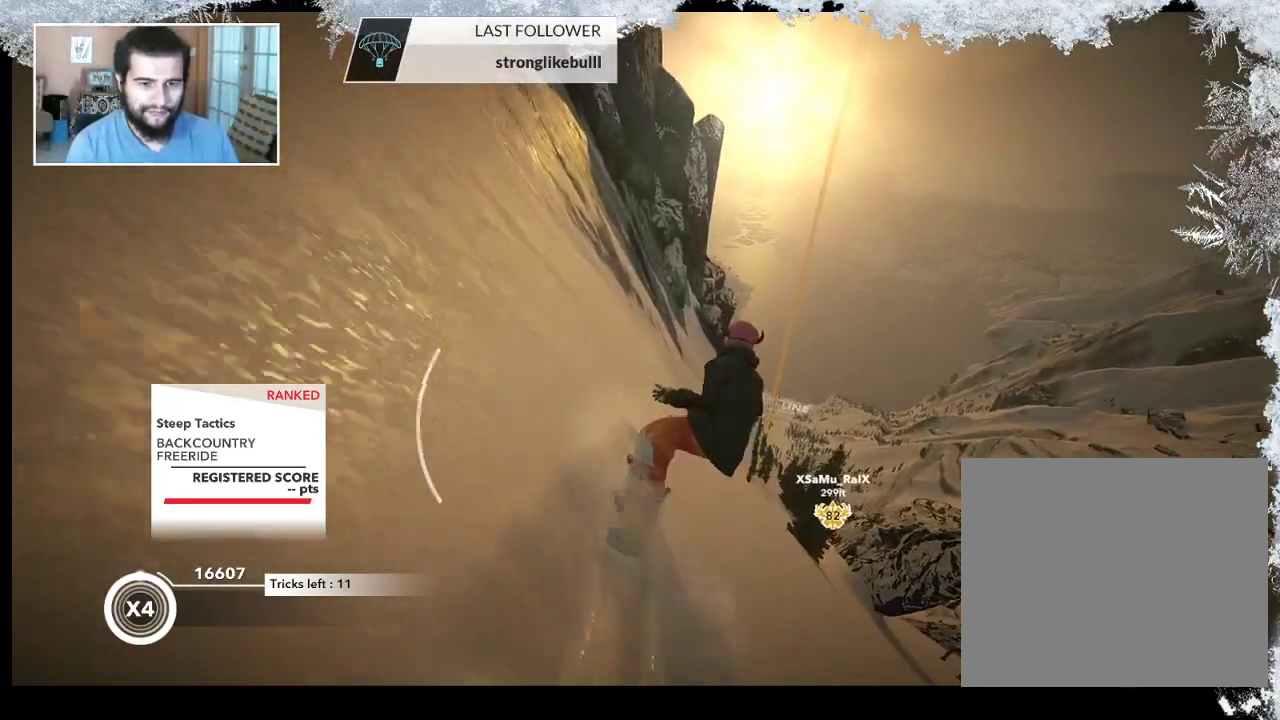
{"buttons": [], "left_stick": "up", "right_stick": "center", "events": []}
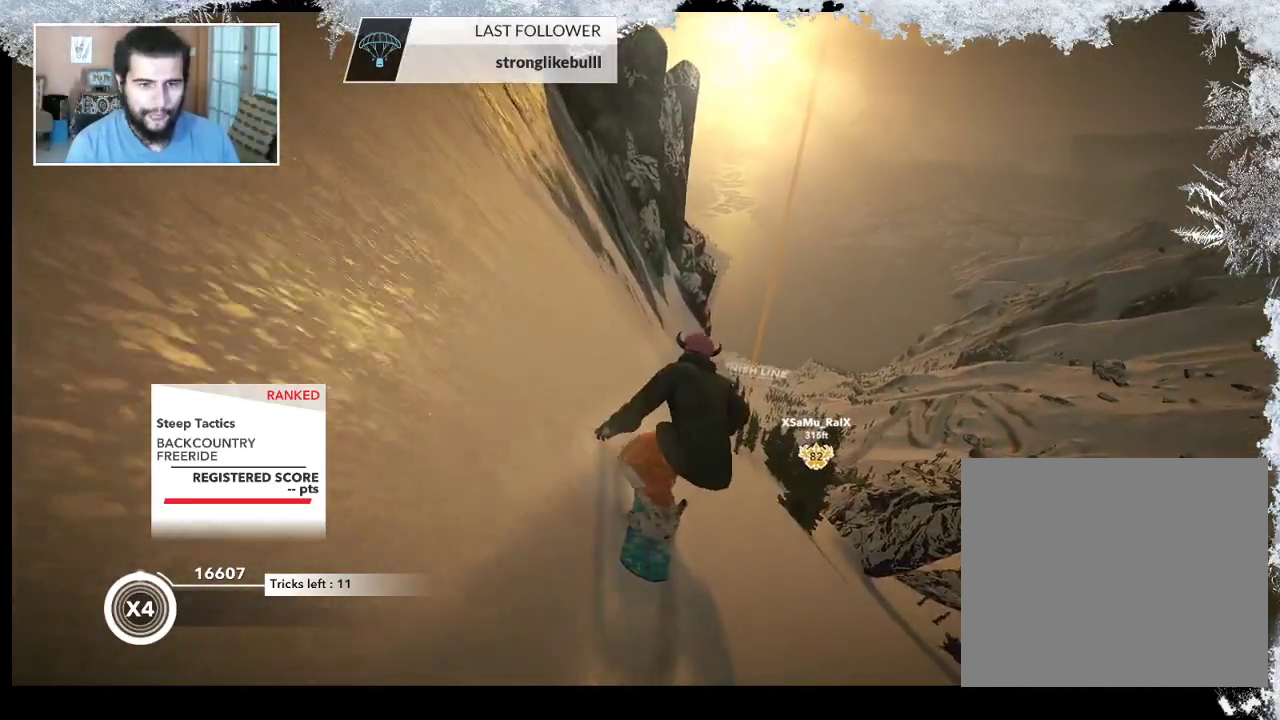
{"buttons": [], "left_stick": "up", "right_stick": "center", "events": []}
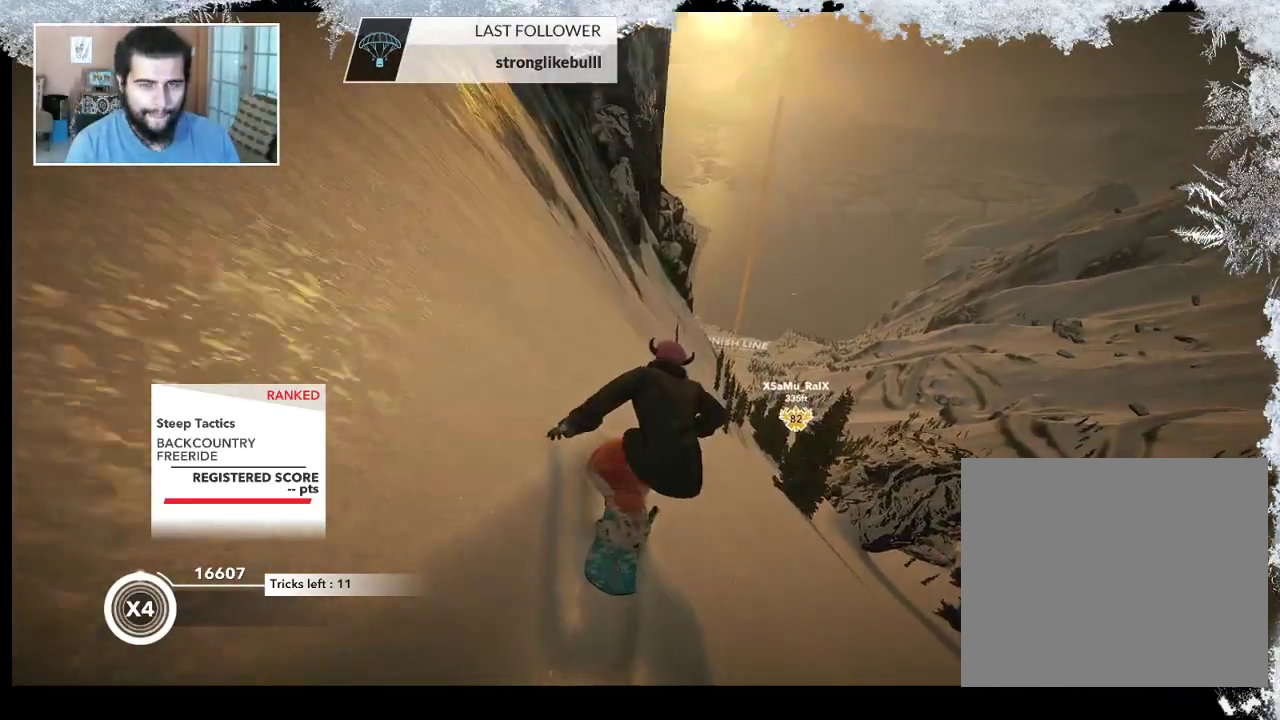
{"buttons": [], "left_stick": "up", "right_stick": "center", "events": []}
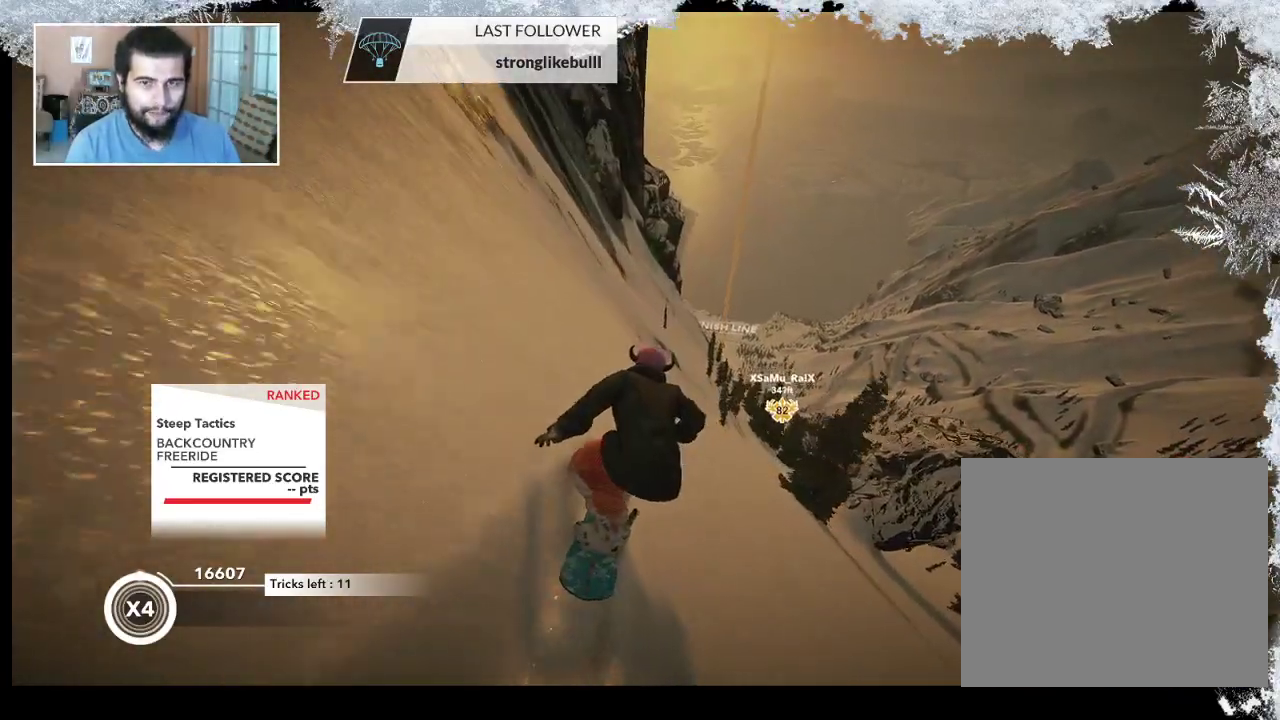
{"buttons": [], "left_stick": "up", "right_stick": "center", "events": []}
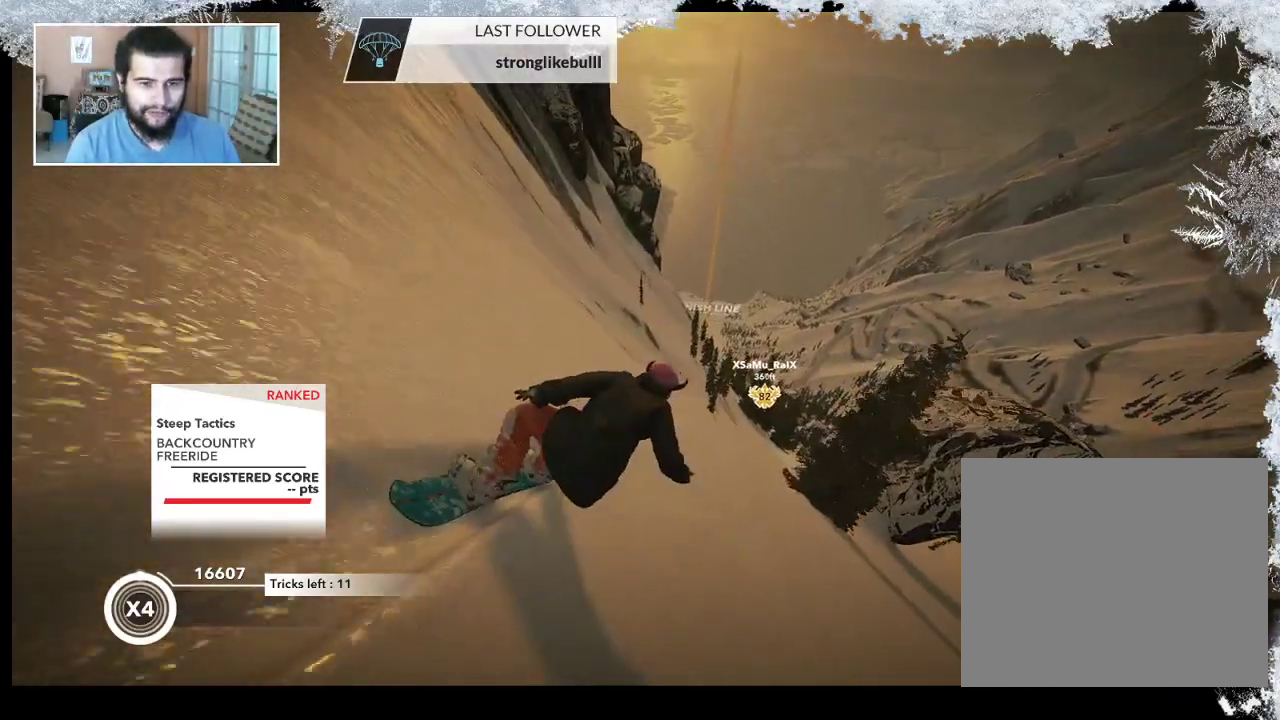
{"buttons": [], "left_stick": "up", "right_stick": "center", "events": []}
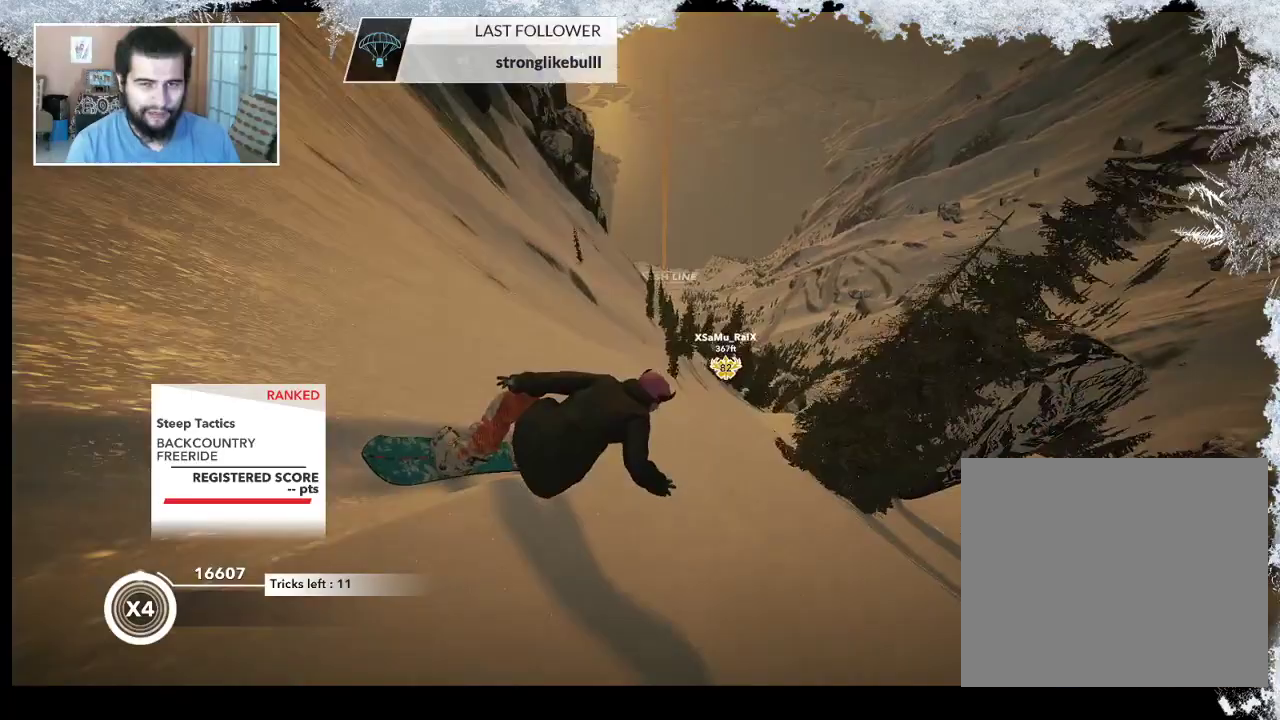
{"buttons": [], "left_stick": "center", "right_stick": "center", "events": [[267, "left_stick", "center"]]}
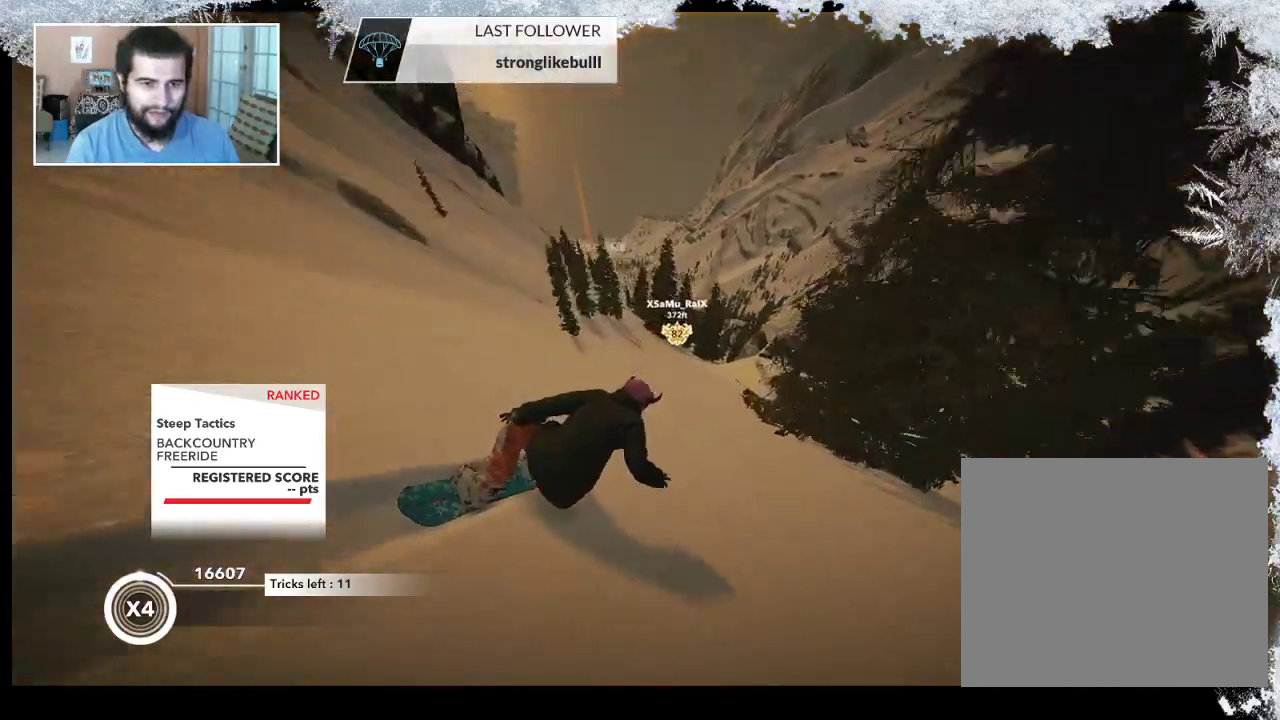
{"buttons": ["R2"], "left_stick": "center", "right_stick": "center", "events": [[500, "R2", "down"]]}
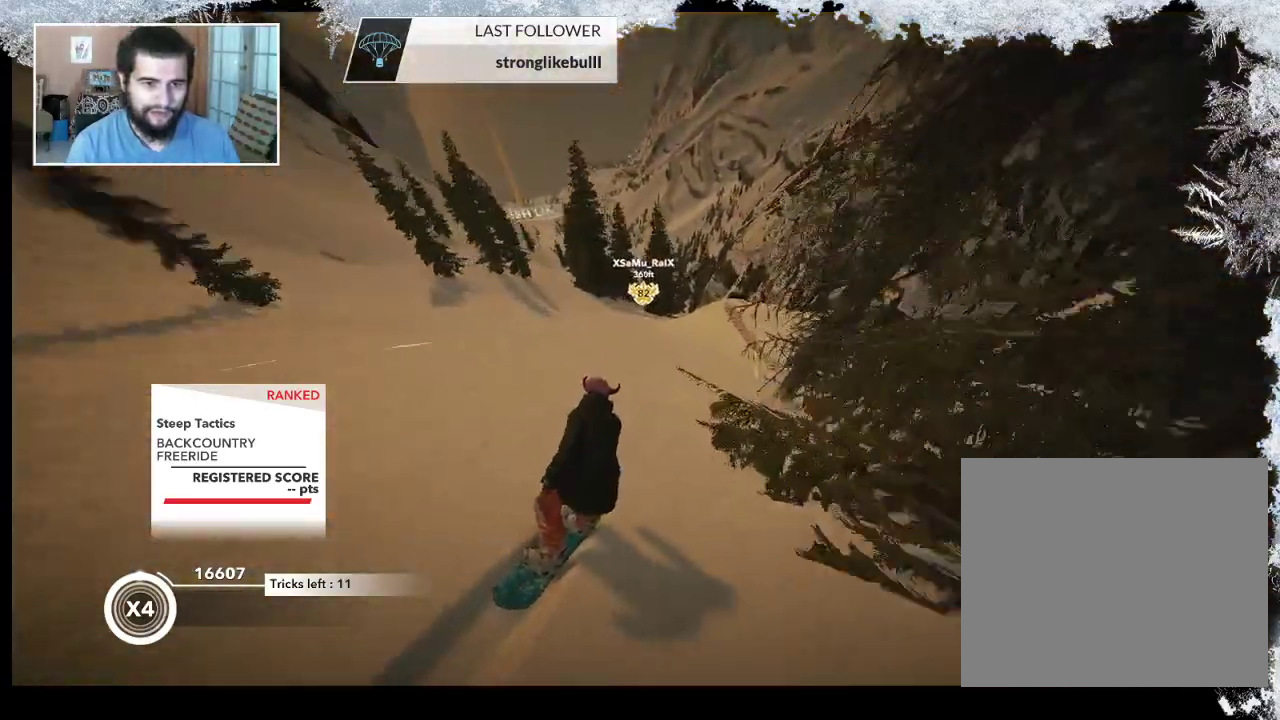
{"buttons": ["R2"], "left_stick": "center", "right_stick": "center", "events": [[67, "left_stick", "right"], [200, "left_stick", "center"]]}
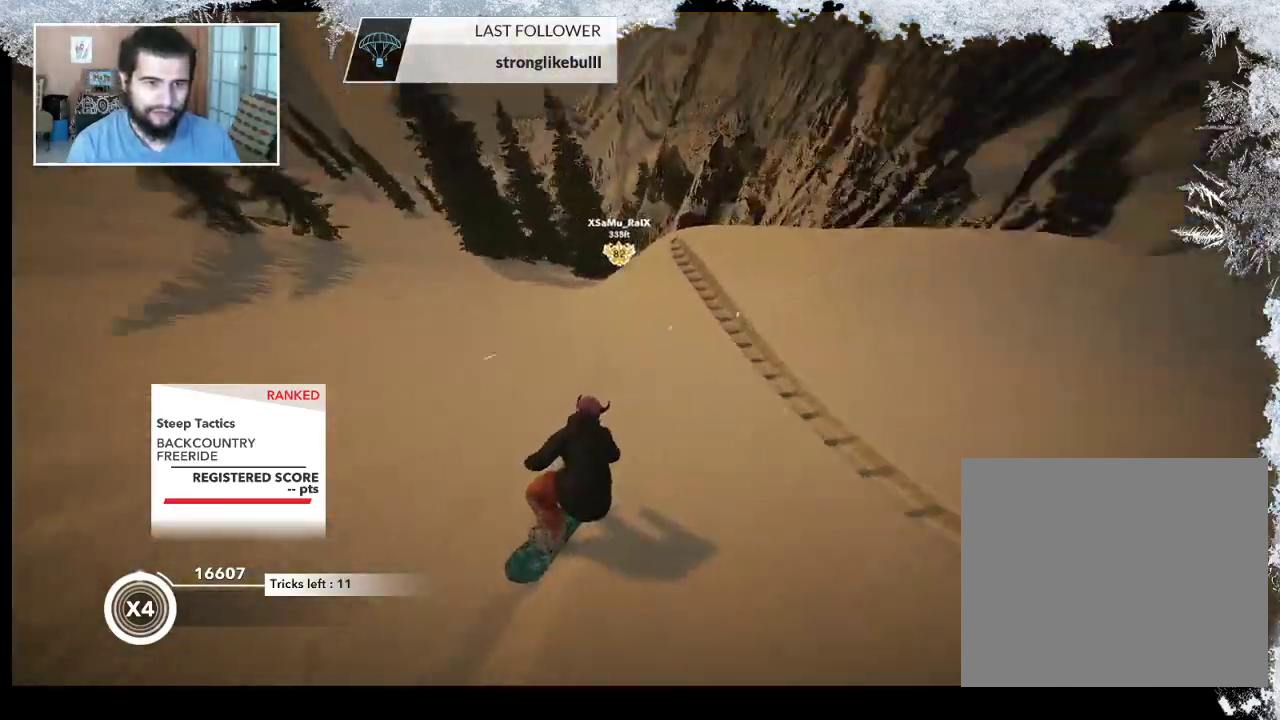
{"buttons": [], "left_stick": "down-right", "right_stick": "center", "events": [[100, "left_stick", "right"], [233, "left_stick", "center"], [300, "R2", "up"], [333, "left_stick", "down-right"]]}
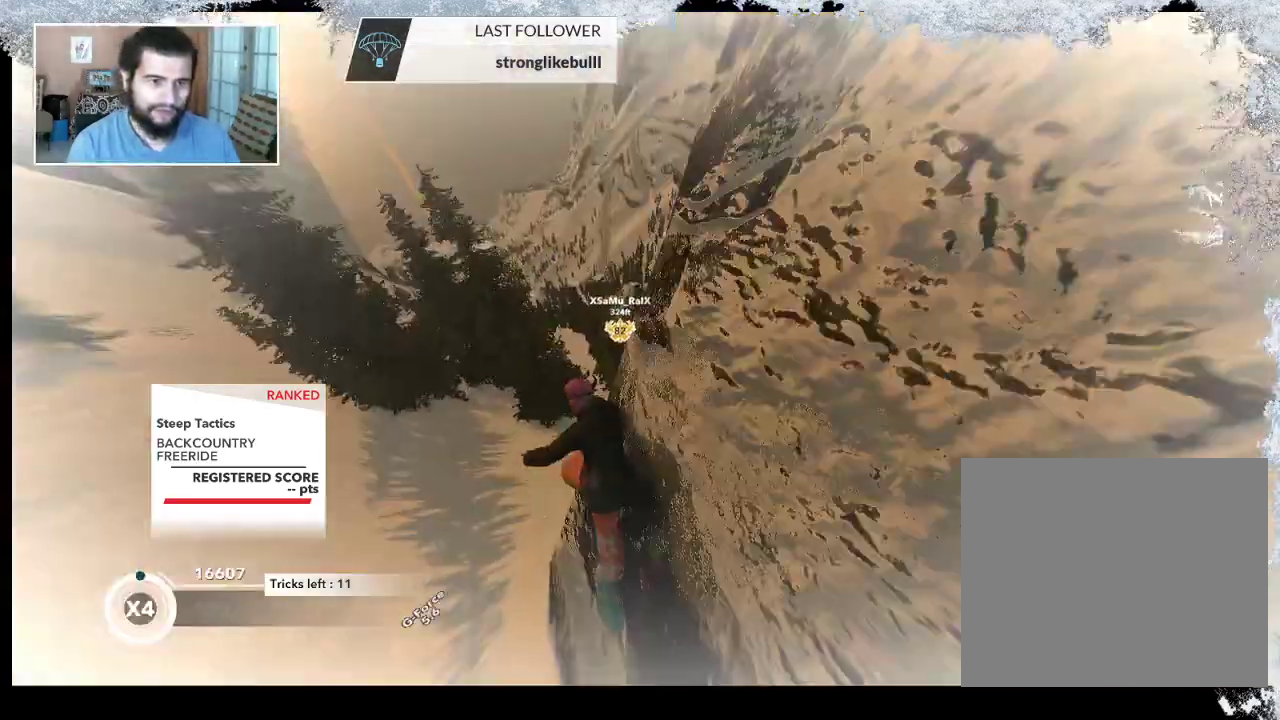
{"buttons": ["R2"], "left_stick": "left", "right_stick": "right", "events": [[67, "R2", "down"], [133, "right_stick", "right"], [333, "left_stick", "down-left"], [467, "left_stick", "left"]]}
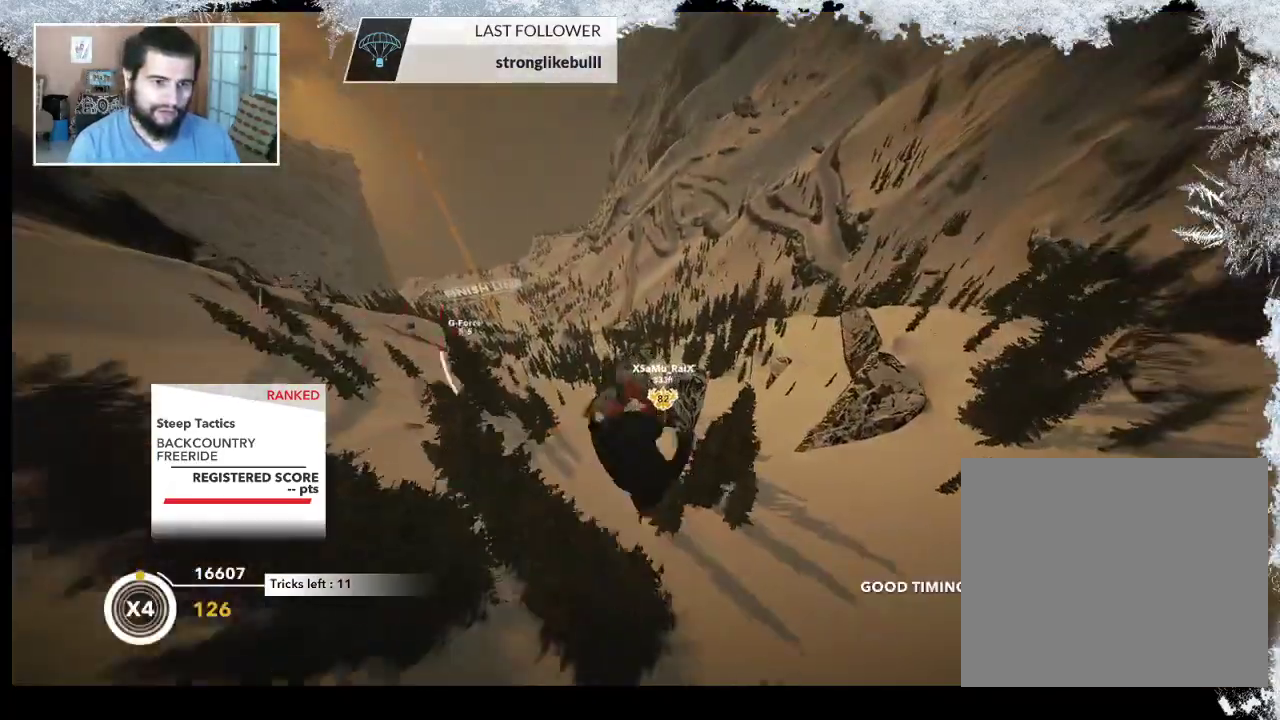
{"buttons": ["R2"], "left_stick": "up", "right_stick": "up", "events": [[100, "left_stick", "up-left"], [133, "right_stick", "up-right"], [200, "left_stick", "up"], [233, "right_stick", "up"]]}